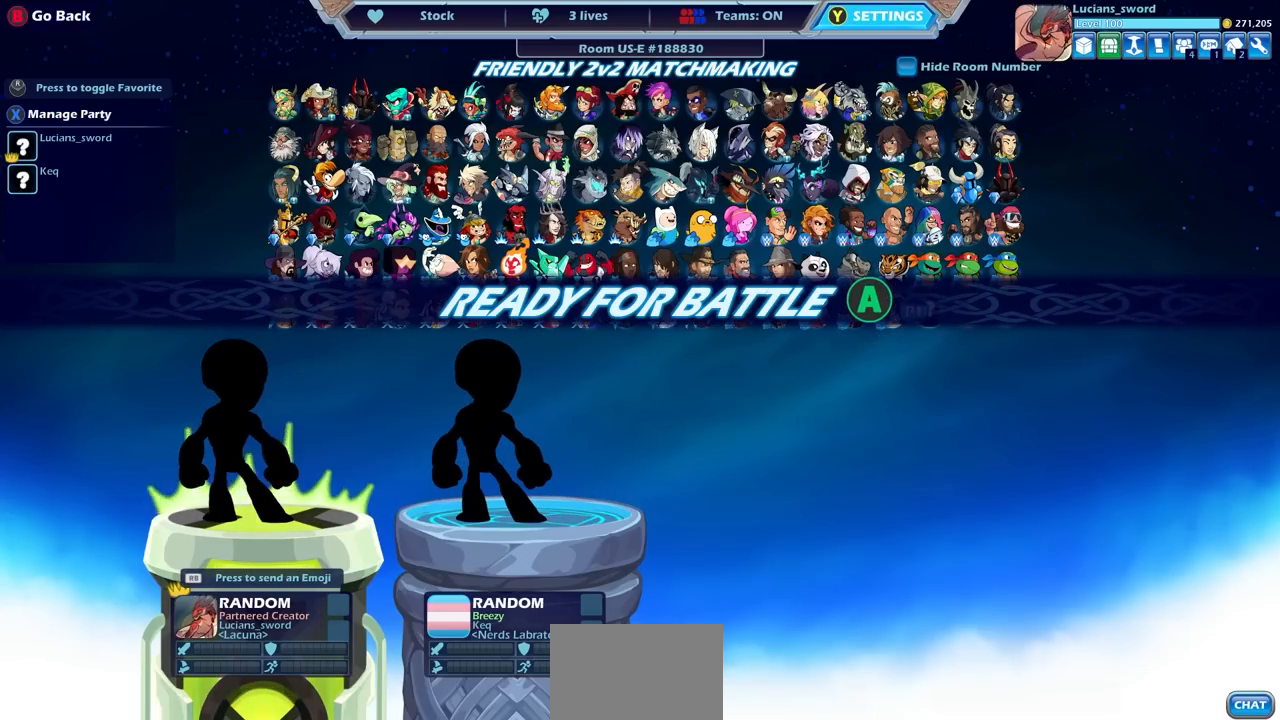
Gameplay with a controller (PlayStation layout); each line is a JSON object with the inputs held at the frame after it. "events" lists button and stick changes between this image and that frame as [ms after this image, input, new state], when the widget could be followed in between.
{"buttons": [], "left_stick": "center", "right_stick": "center", "events": []}
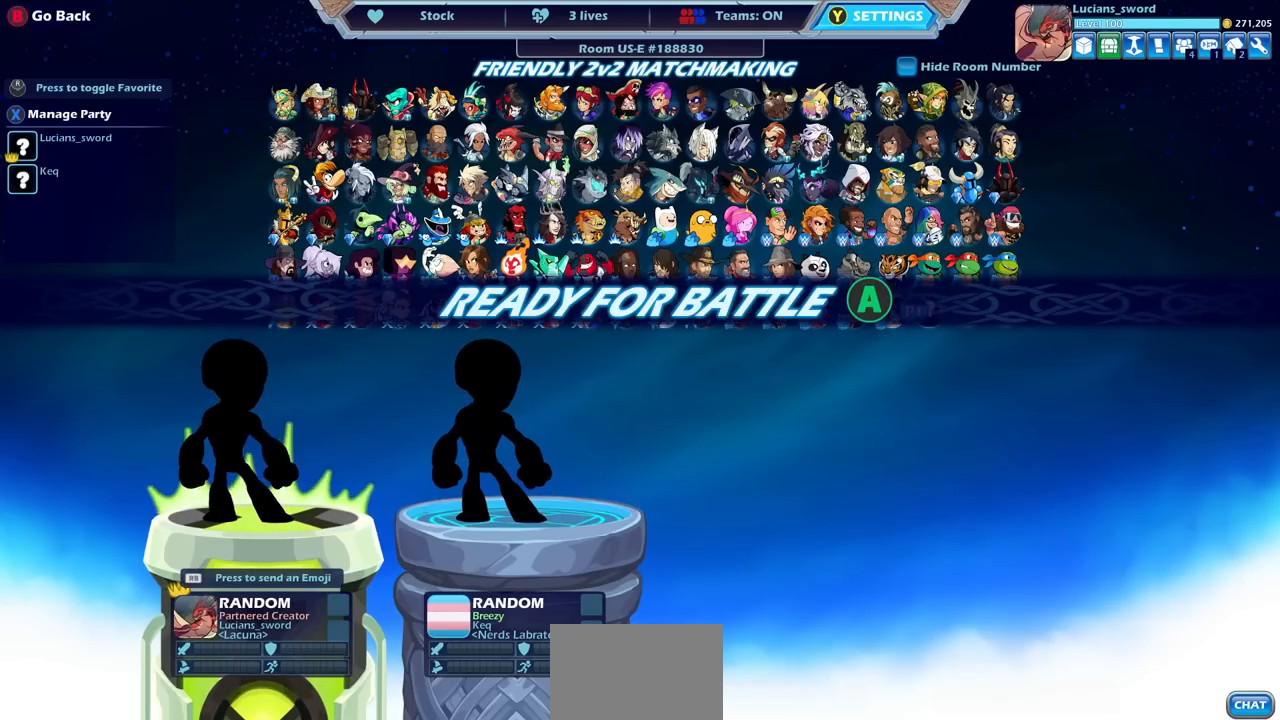
{"buttons": [], "left_stick": "center", "right_stick": "center", "events": []}
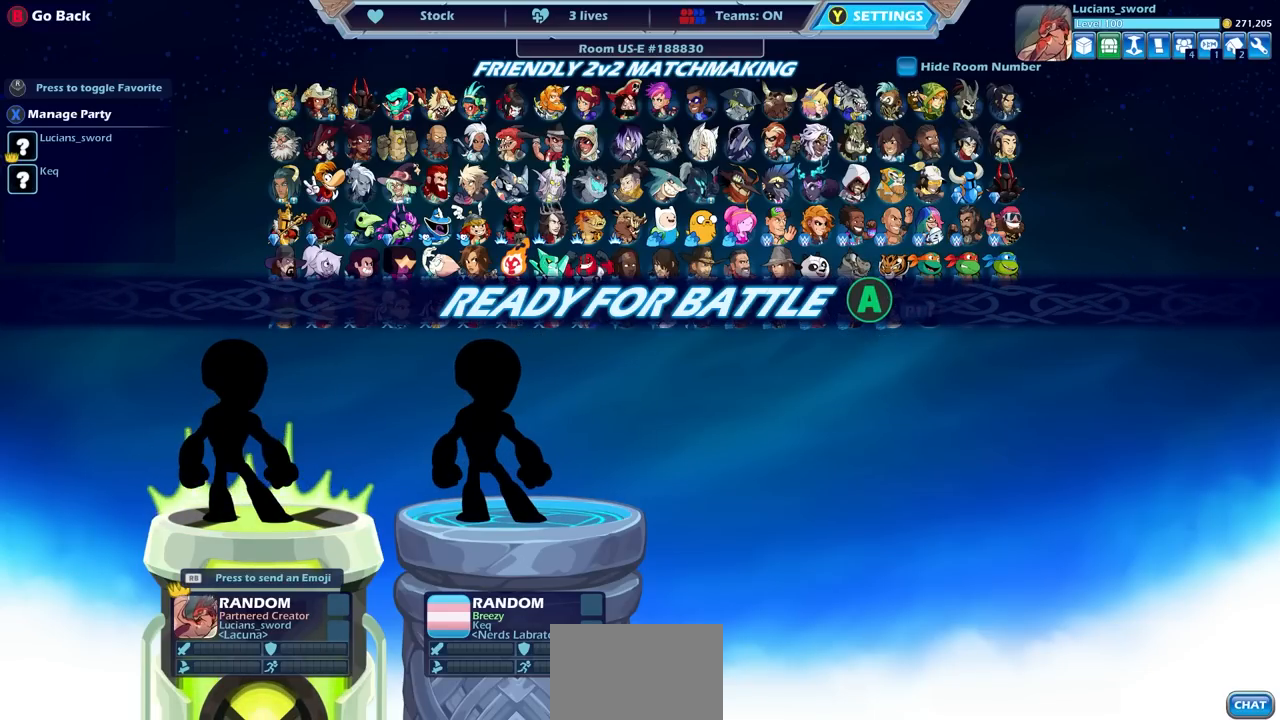
{"buttons": [], "left_stick": "center", "right_stick": "center", "events": [[250, "CROSS", "down"], [350, "CROSS", "up"]]}
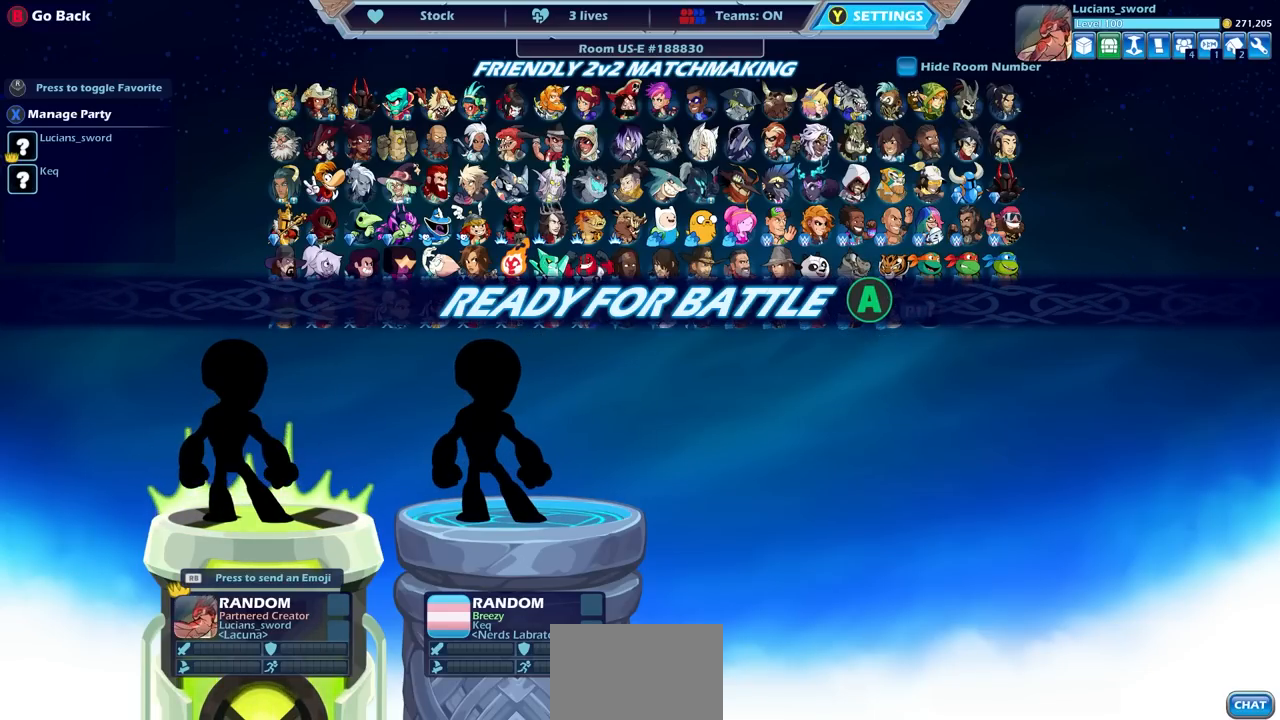
{"buttons": [], "left_stick": "center", "right_stick": "center", "events": []}
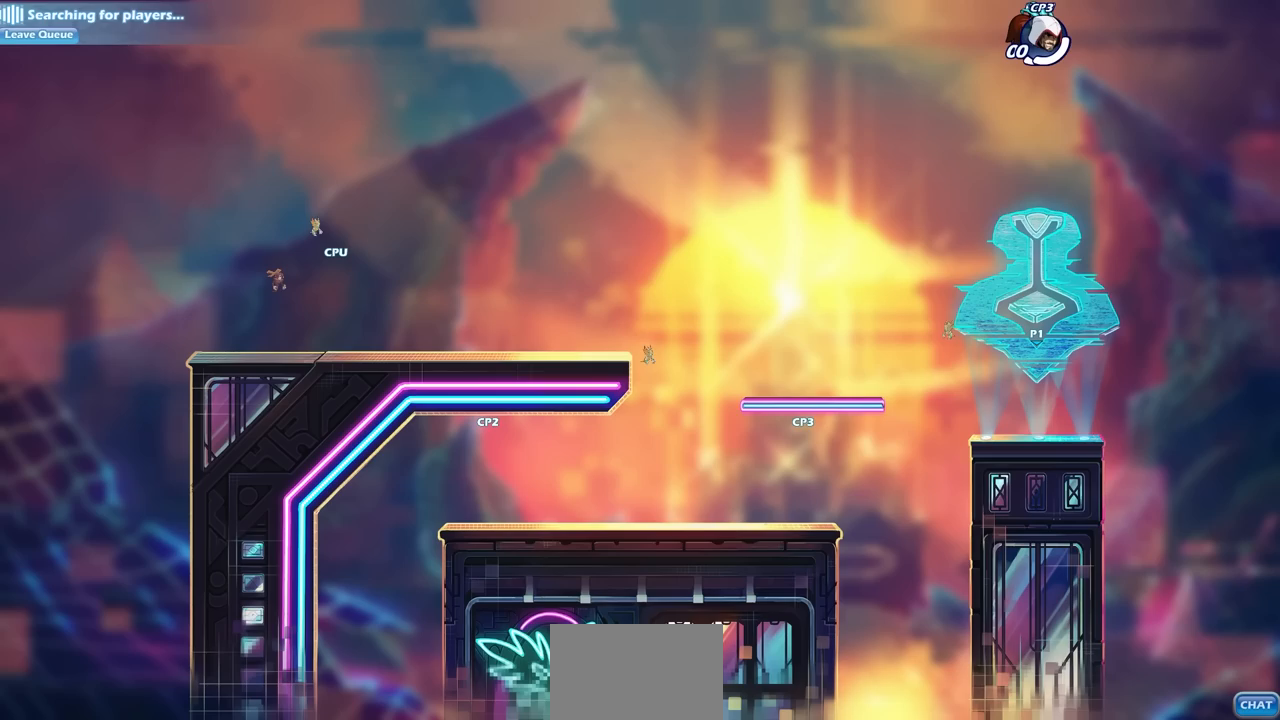
{"buttons": [], "left_stick": "center", "right_stick": "center", "events": []}
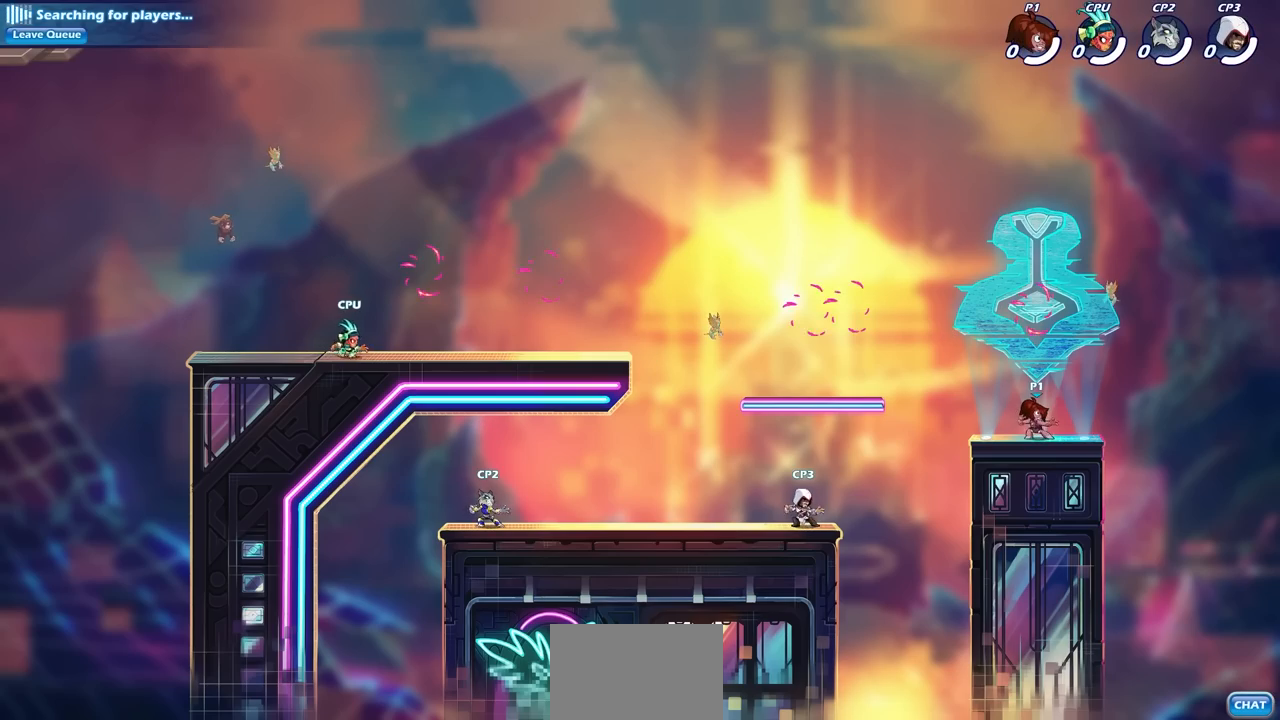
{"buttons": [], "left_stick": "right", "right_stick": "center", "events": [[183, "left_stick", "left"], [317, "left_stick", "center"], [417, "left_stick", "right"]]}
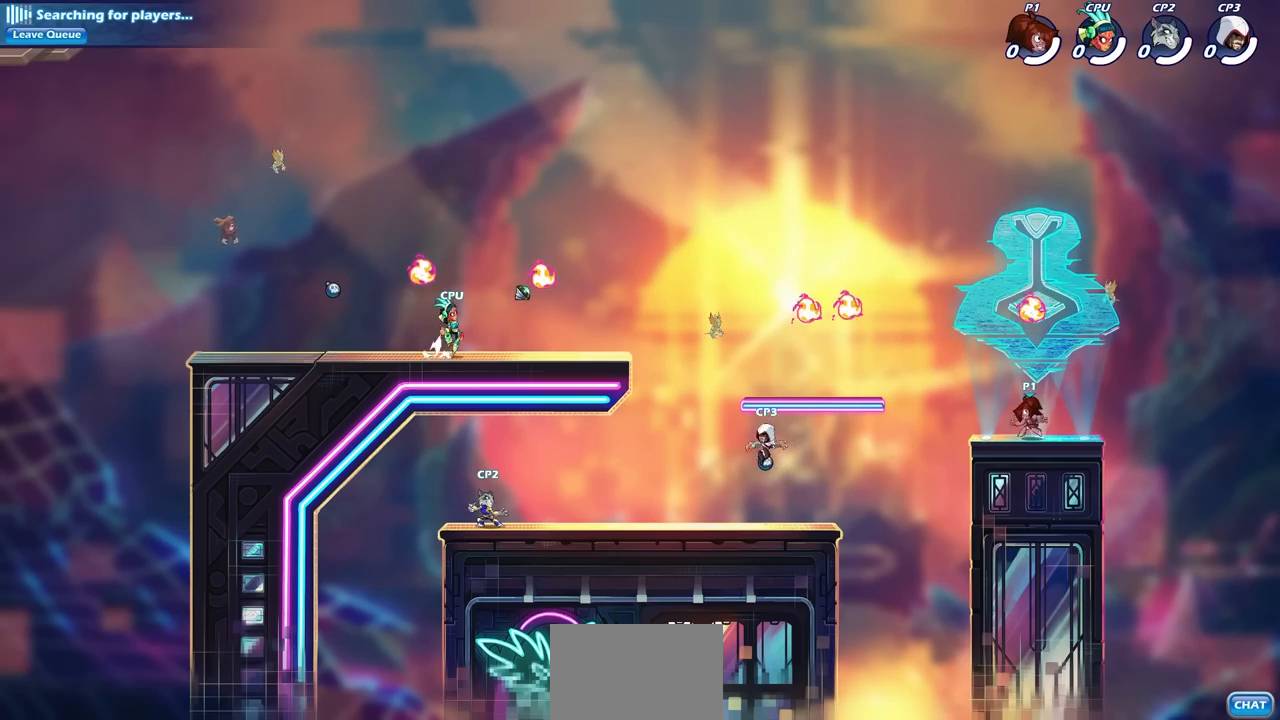
{"buttons": [], "left_stick": "up-left", "right_stick": "center", "events": [[17, "left_stick", "up-left"], [150, "left_stick", "right"], [283, "left_stick", "up-left"], [417, "left_stick", "right"], [483, "left_stick", "up-left"]]}
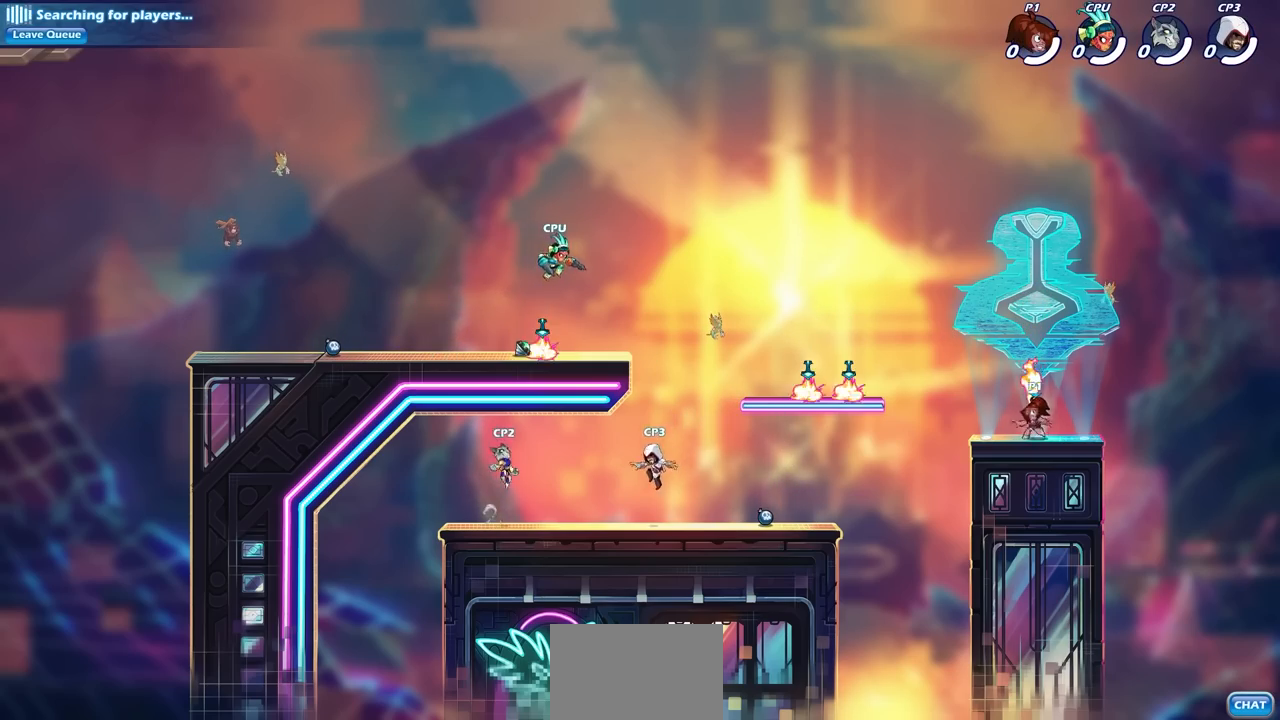
{"buttons": [], "left_stick": "up", "right_stick": "center", "events": [[150, "left_stick", "right"], [283, "left_stick", "up-left"], [400, "left_stick", "right"], [467, "left_stick", "up"]]}
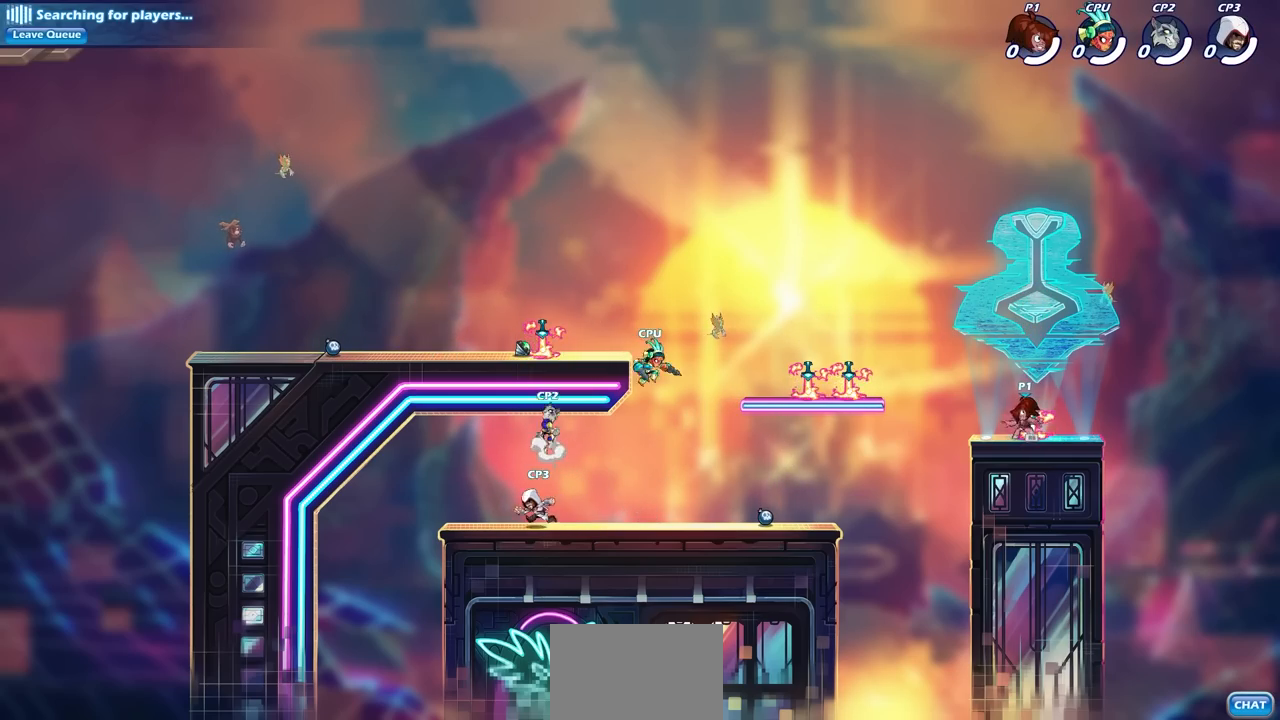
{"buttons": [], "left_stick": "center", "right_stick": "center", "events": [[100, "left_stick", "left"], [133, "R1", "down"], [150, "left_stick", "center"], [200, "R1", "up"]]}
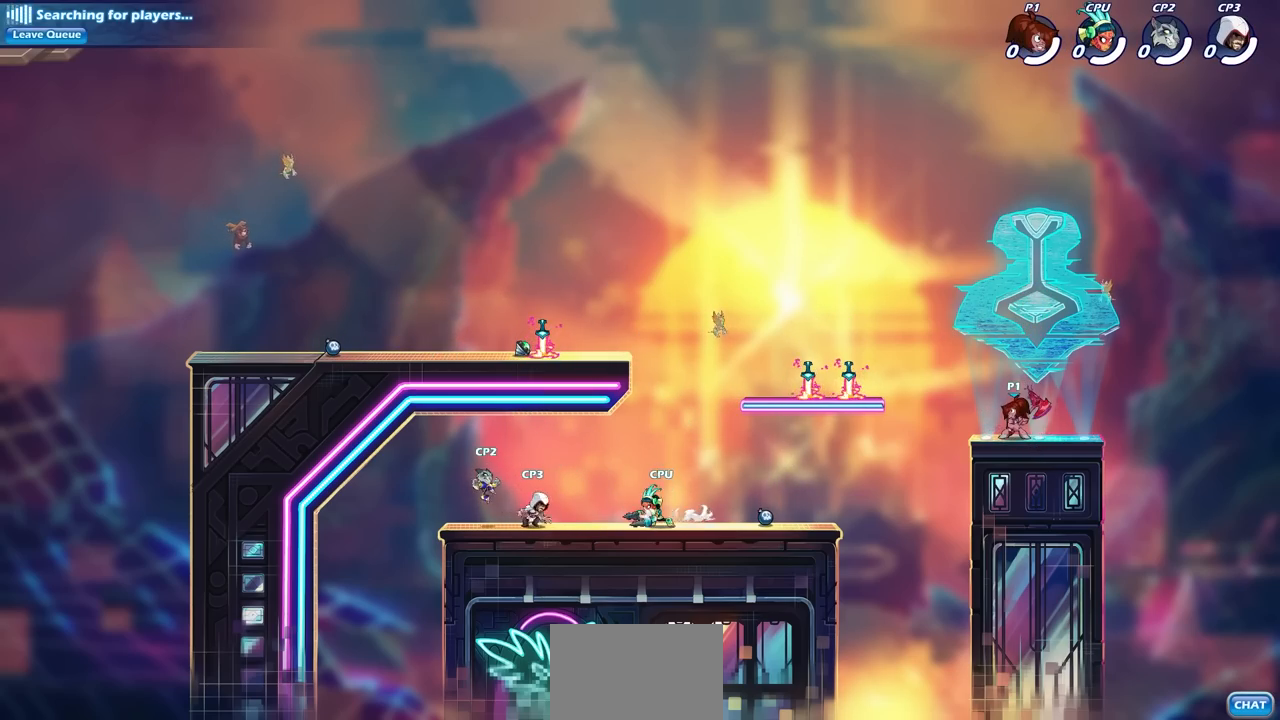
{"buttons": [], "left_stick": "center", "right_stick": "center", "events": [[233, "left_stick", "up-left"], [333, "R2", "down"], [367, "CROSS", "down"], [450, "left_stick", "center"], [467, "CROSS", "up"], [500, "R2", "up"]]}
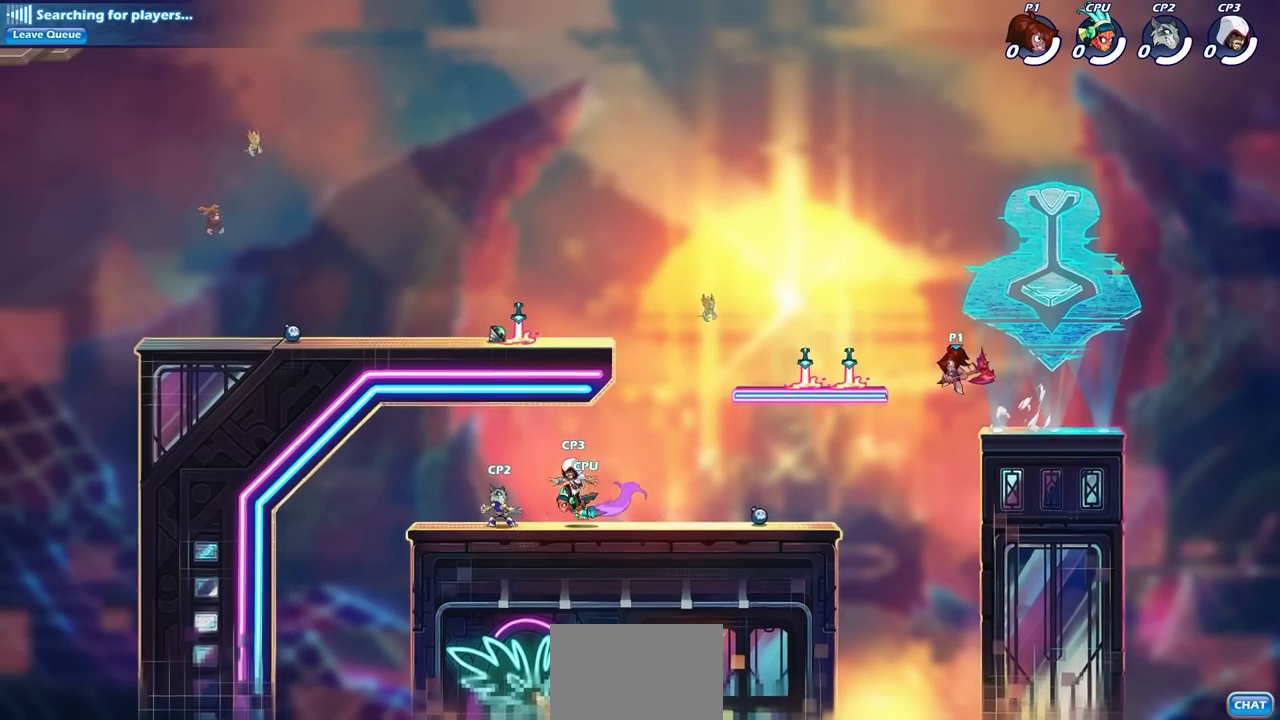
{"buttons": [], "left_stick": "down-left", "right_stick": "center", "events": [[50, "CROSS", "down"], [167, "CROSS", "up"], [467, "left_stick", "down-left"]]}
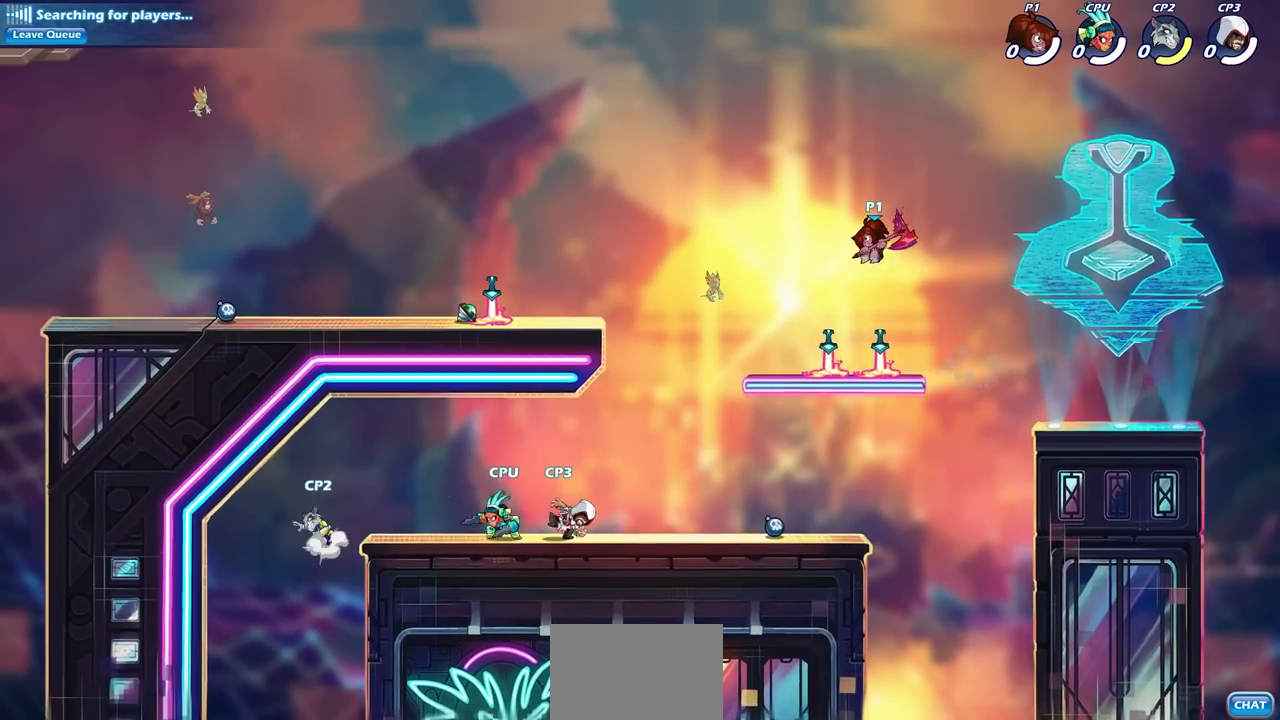
{"buttons": ["CROSS", "R2"], "left_stick": "up-left", "right_stick": "center", "events": [[233, "left_stick", "left"], [350, "left_stick", "up-left"], [400, "R2", "down"], [450, "CROSS", "down"]]}
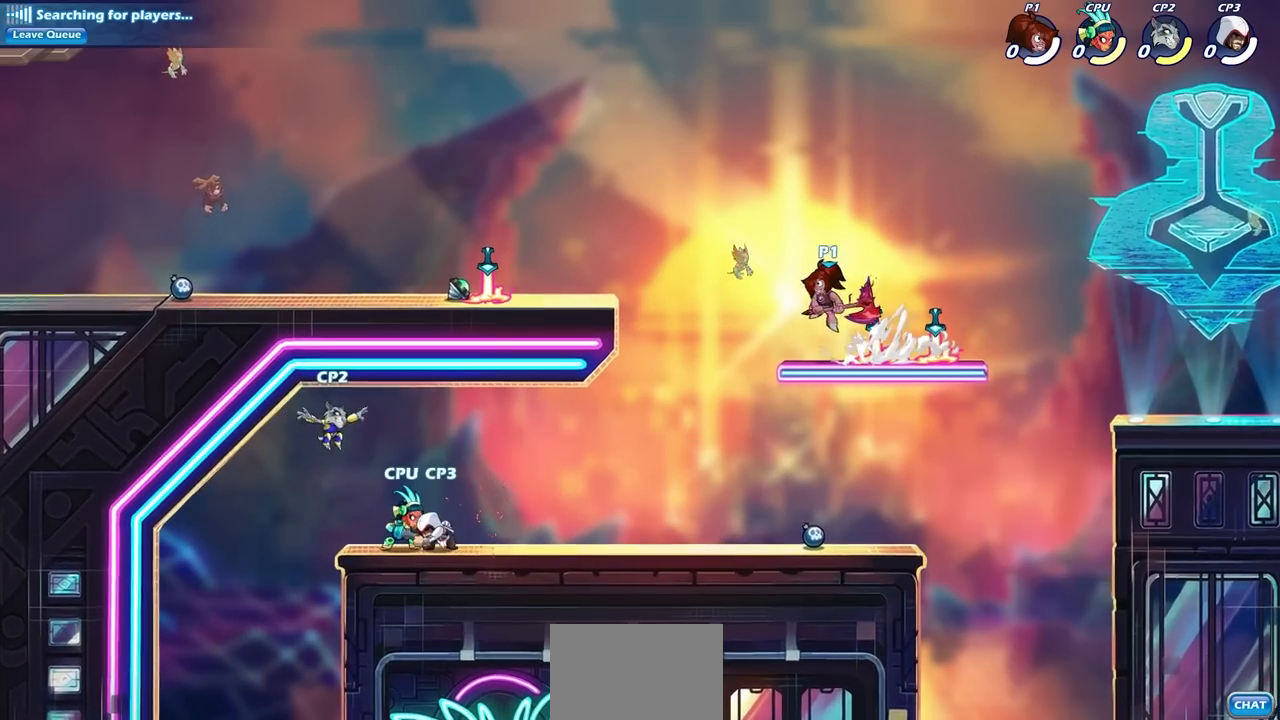
{"buttons": [], "left_stick": "up-left", "right_stick": "center", "events": [[33, "CROSS", "up"], [67, "R2", "up"], [133, "left_stick", "up-right"], [233, "CROSS", "down"], [333, "CROSS", "up"], [333, "left_stick", "up-left"]]}
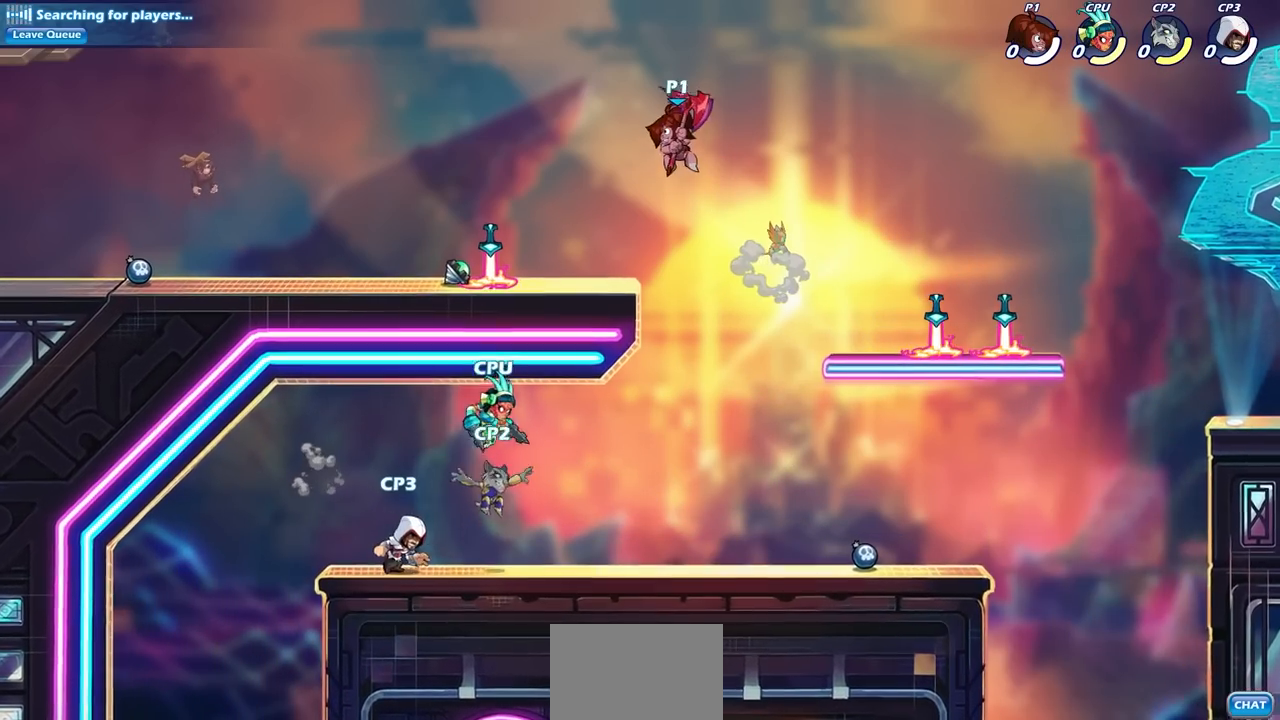
{"buttons": ["R2"], "left_stick": "up-left", "right_stick": "center", "events": [[67, "left_stick", "down-left"], [450, "left_stick", "up-left"], [500, "R2", "down"]]}
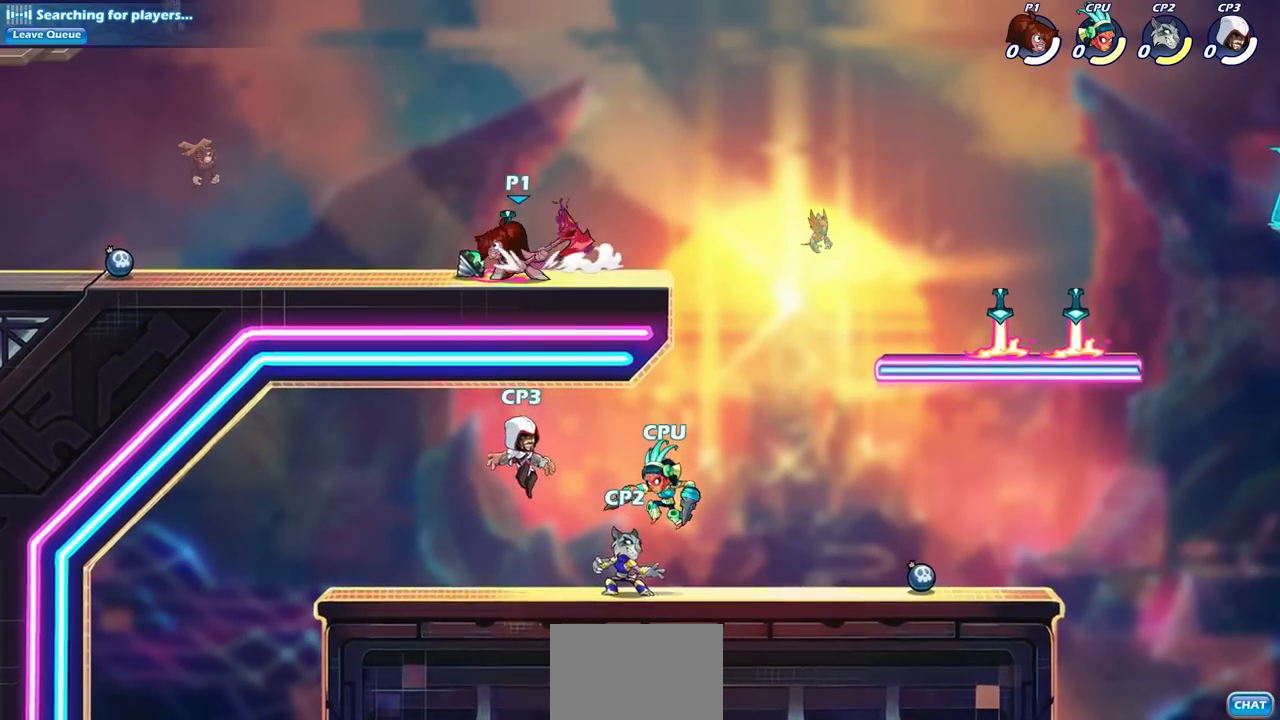
{"buttons": [], "left_stick": "left", "right_stick": "center", "events": [[17, "CROSS", "down"], [100, "CROSS", "up"], [117, "R2", "up"], [233, "left_stick", "down-left"], [417, "left_stick", "left"]]}
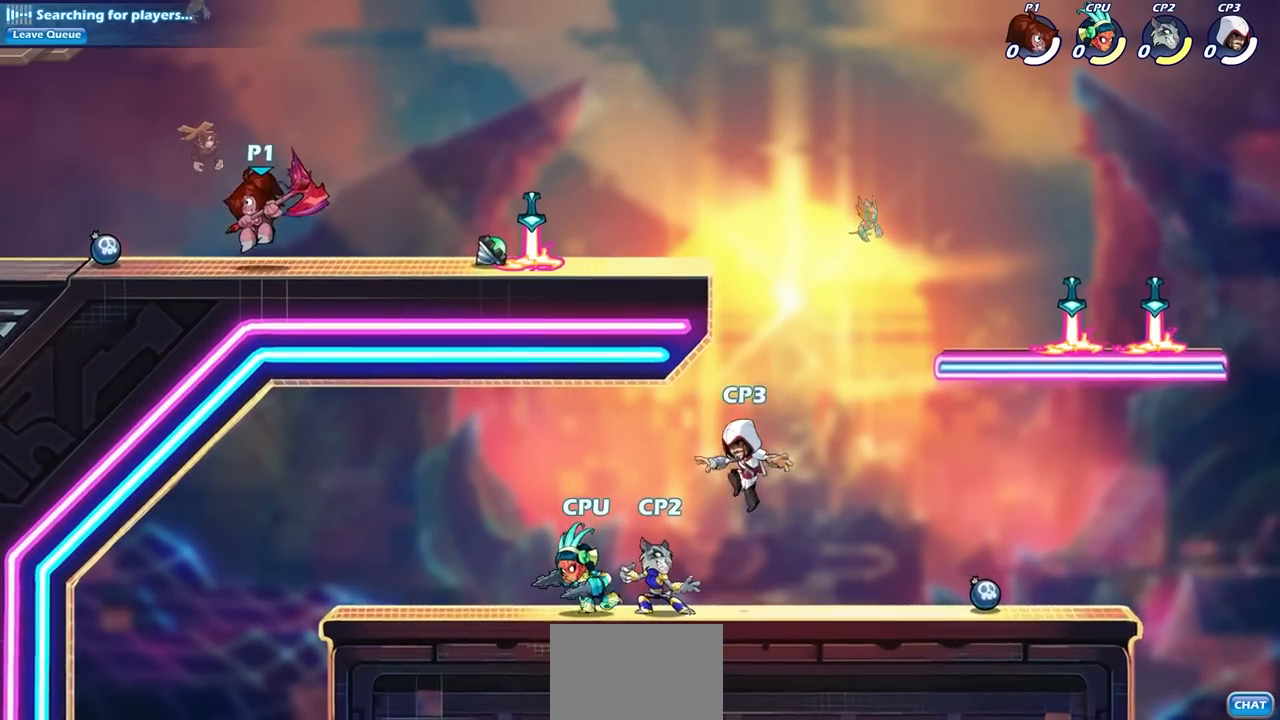
{"buttons": [], "left_stick": "up", "right_stick": "center", "events": [[233, "left_stick", "right"], [383, "left_stick", "up"], [433, "CROSS", "down"], [500, "CROSS", "up"]]}
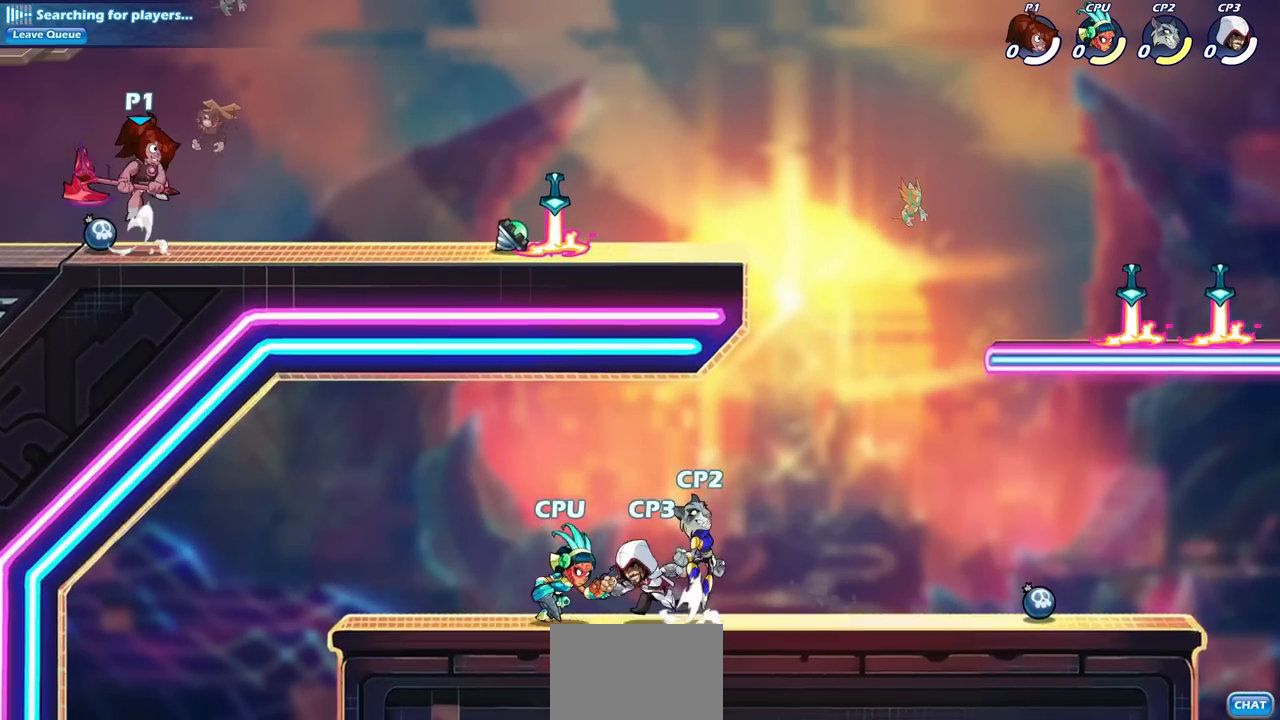
{"buttons": [], "left_stick": "center", "right_stick": "center", "events": [[283, "R1", "down"], [367, "R1", "up"], [483, "left_stick", "center"]]}
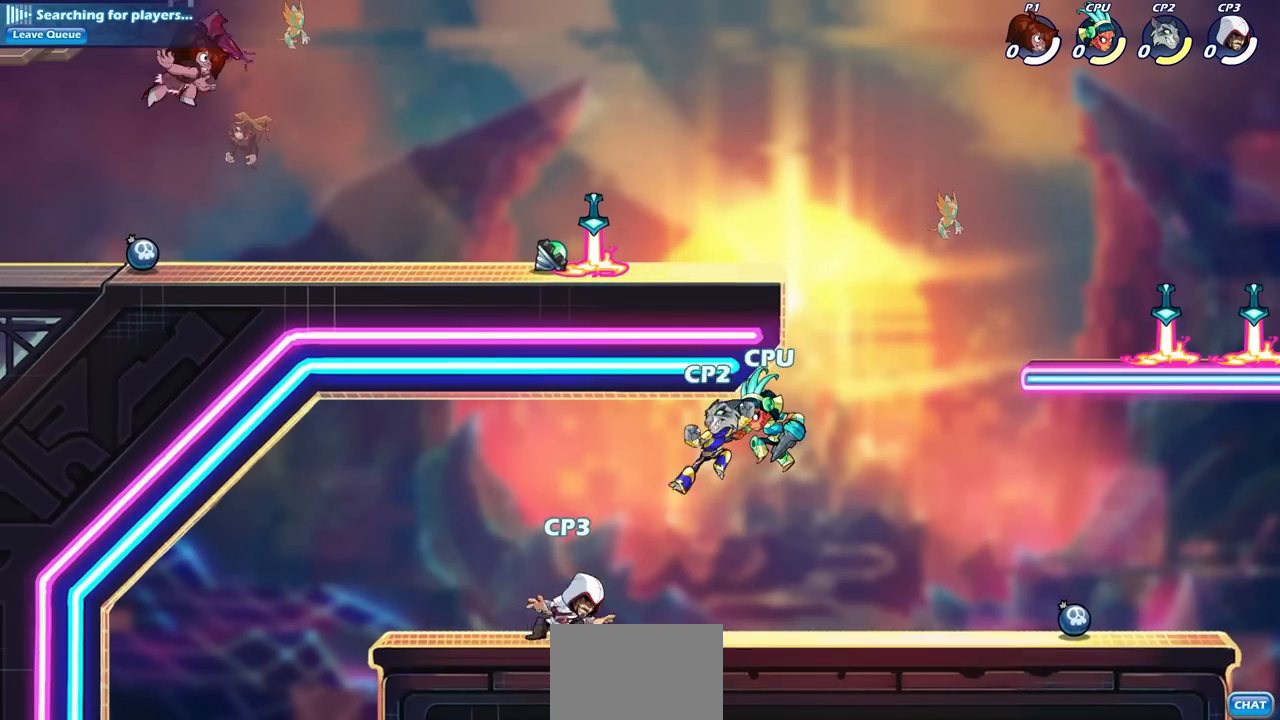
{"buttons": ["CROSS", "R1"], "left_stick": "center", "right_stick": "center", "events": [[433, "R1", "down"], [467, "CROSS", "down"]]}
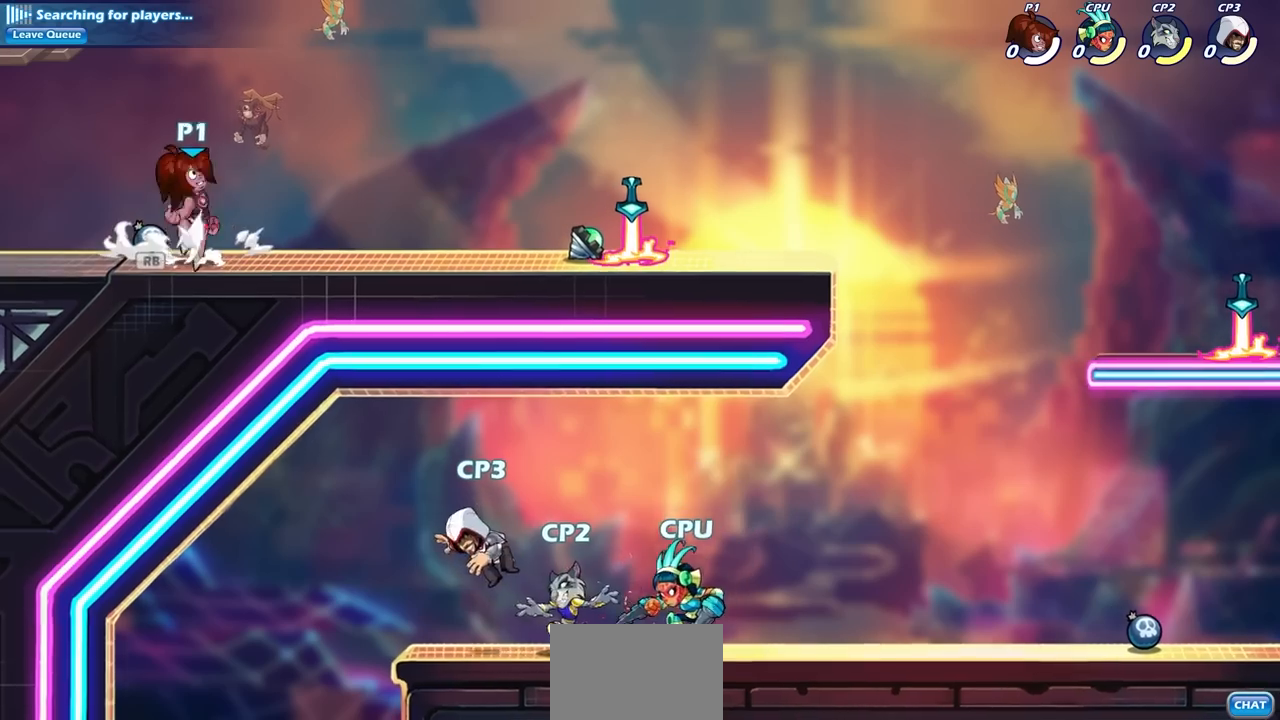
{"buttons": [], "left_stick": "center", "right_stick": "center", "events": [[17, "CROSS", "up"], [33, "R1", "up"], [400, "R1", "down"], [467, "R1", "up"]]}
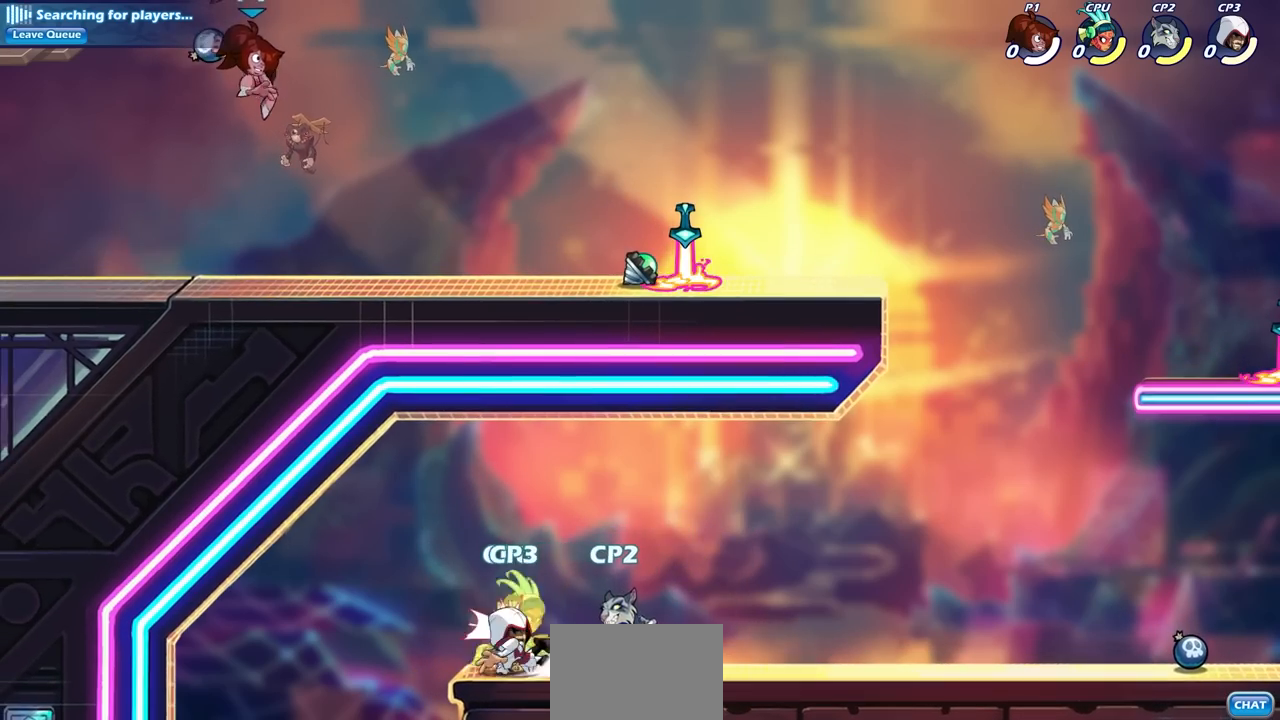
{"buttons": [], "left_stick": "up", "right_stick": "center", "events": [[333, "left_stick", "up"], [367, "R1", "down"], [450, "R1", "up"]]}
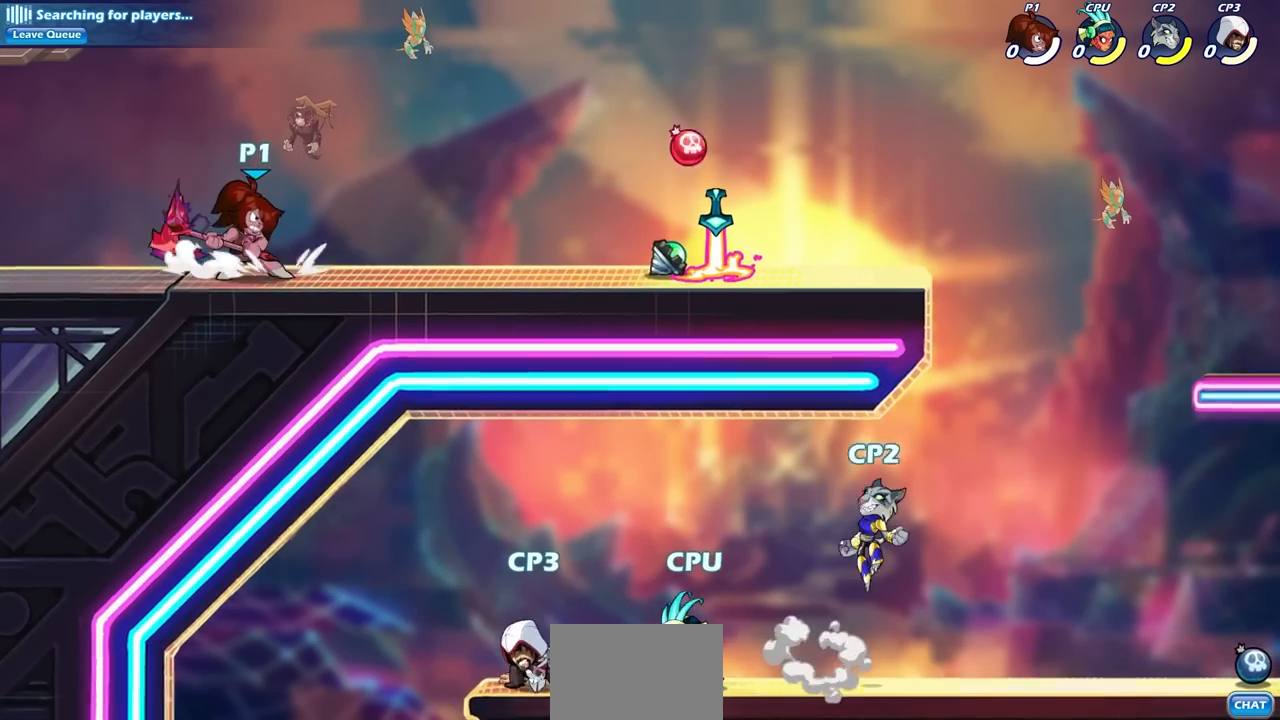
{"buttons": [], "left_stick": "down-left", "right_stick": "center", "events": [[17, "left_stick", "up-right"], [67, "R2", "down"], [117, "CROSS", "down"], [200, "CROSS", "up"], [217, "R2", "up"], [283, "left_stick", "down-left"]]}
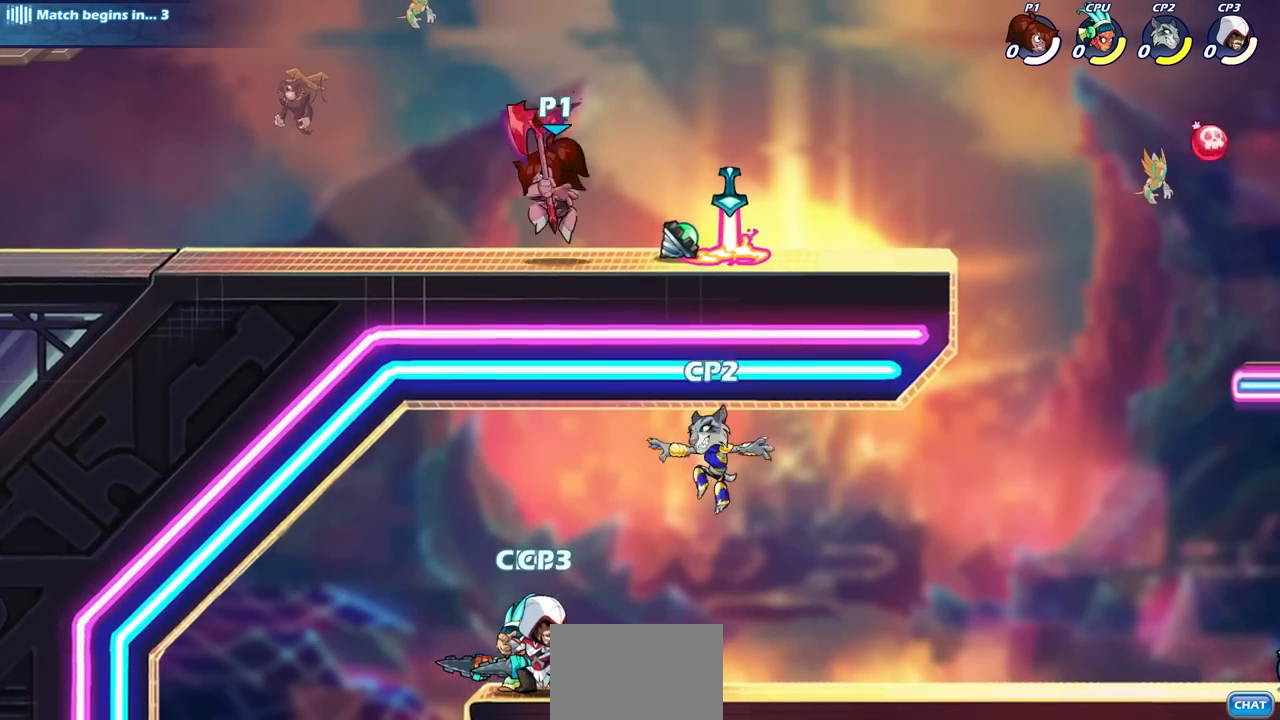
{"buttons": [], "left_stick": "down-left", "right_stick": "center", "events": [[83, "R2", "down"], [100, "left_stick", "up-left"], [117, "CROSS", "down"], [217, "CROSS", "up"], [217, "R2", "up"], [267, "left_stick", "down-left"]]}
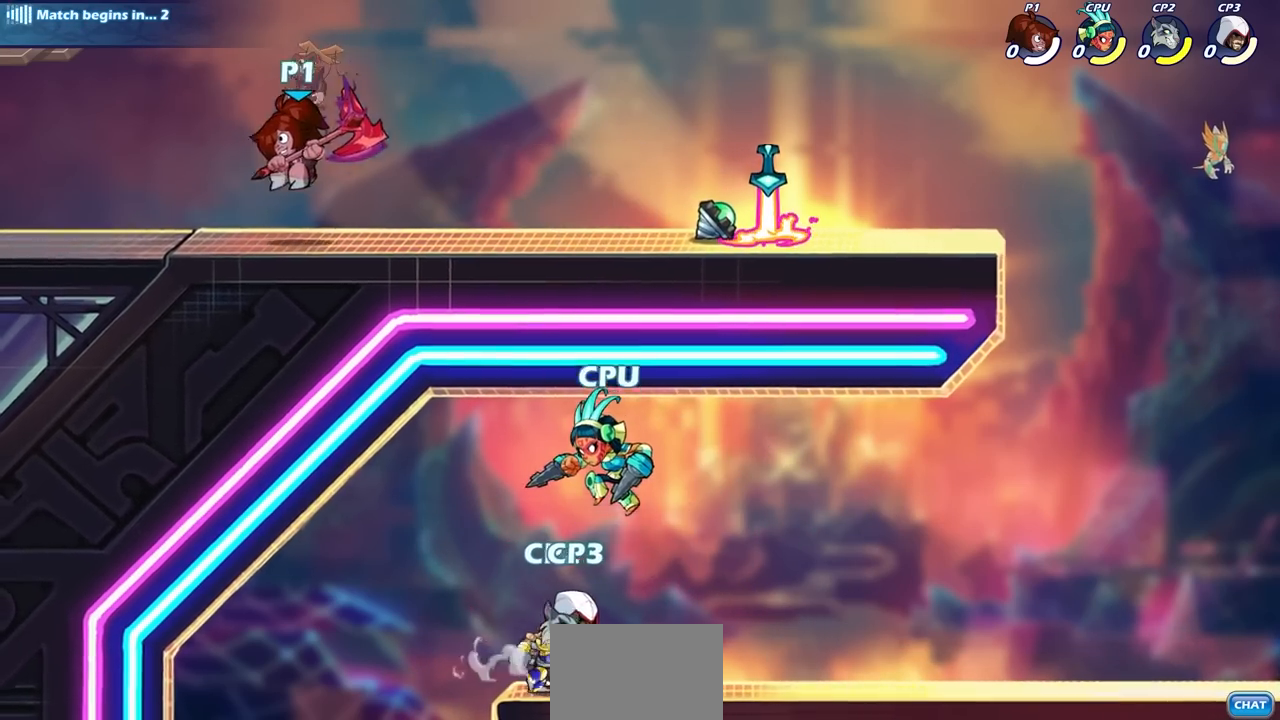
{"buttons": [], "left_stick": "right", "right_stick": "center", "events": [[33, "left_stick", "left"], [100, "R2", "down"], [133, "CROSS", "down"], [233, "CROSS", "up"], [233, "R2", "up"], [250, "left_stick", "down-left"], [400, "left_stick", "down-right"], [467, "left_stick", "right"]]}
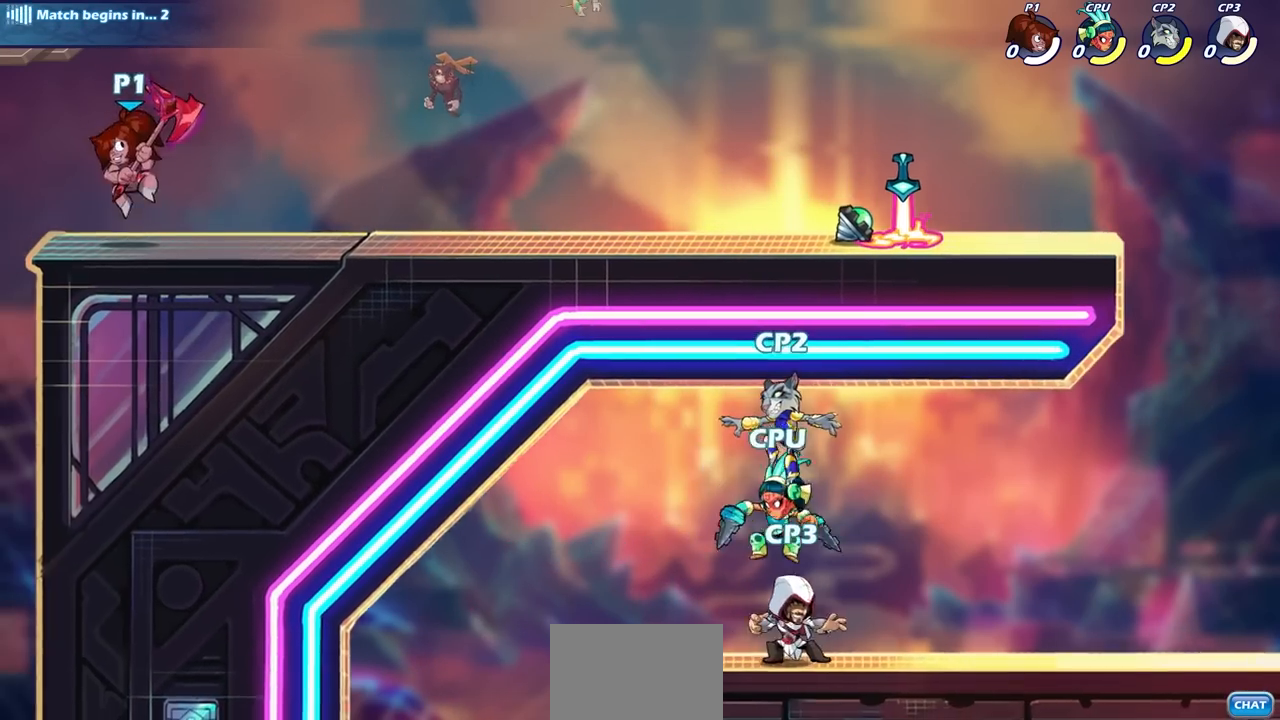
{"buttons": [], "left_stick": "right", "right_stick": "center", "events": [[100, "R2", "down"], [133, "CROSS", "down"], [233, "CROSS", "up"], [233, "R2", "up"], [283, "left_stick", "down"], [467, "left_stick", "right"]]}
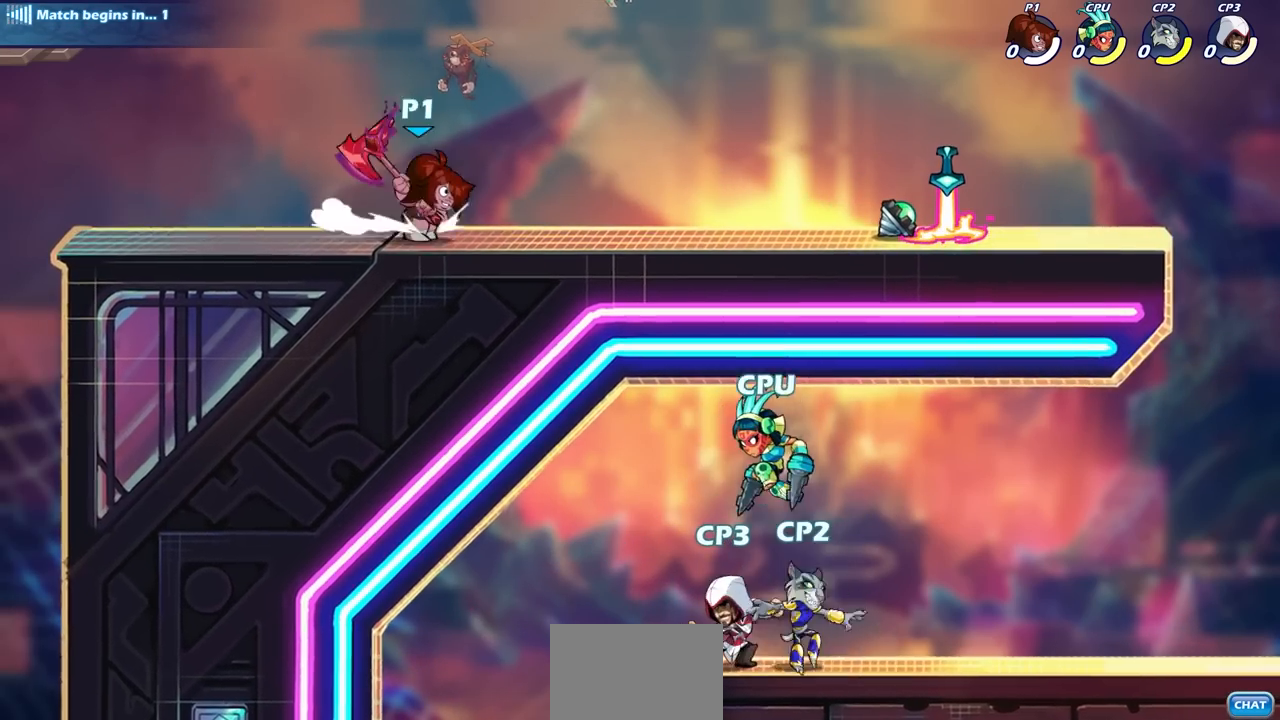
{"buttons": [], "left_stick": "left", "right_stick": "center", "events": [[50, "R2", "down"], [83, "CROSS", "down"], [183, "CROSS", "up"], [183, "R2", "up"], [283, "left_stick", "down-left"], [450, "left_stick", "left"]]}
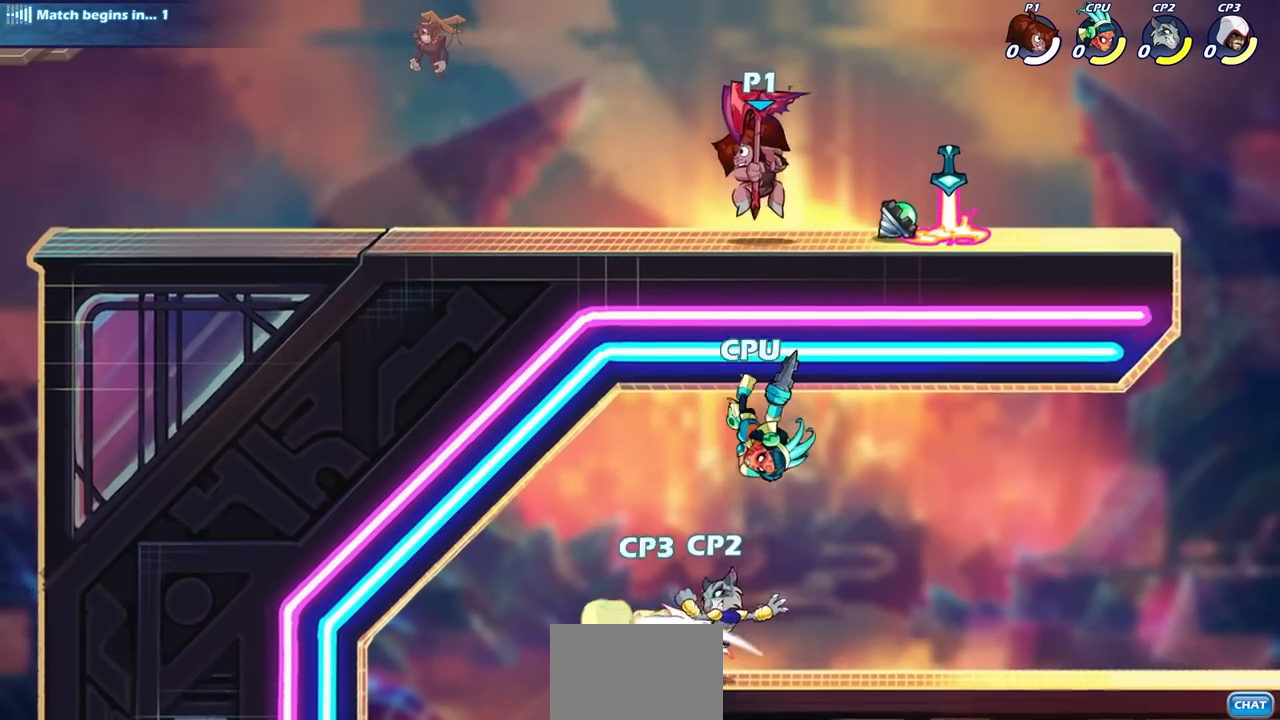
{"buttons": [], "left_stick": "down-left", "right_stick": "center", "events": [[50, "left_stick", "up-left"], [100, "R2", "down"], [117, "CROSS", "down"], [217, "R2", "up"], [233, "CROSS", "up"], [267, "left_stick", "down-left"]]}
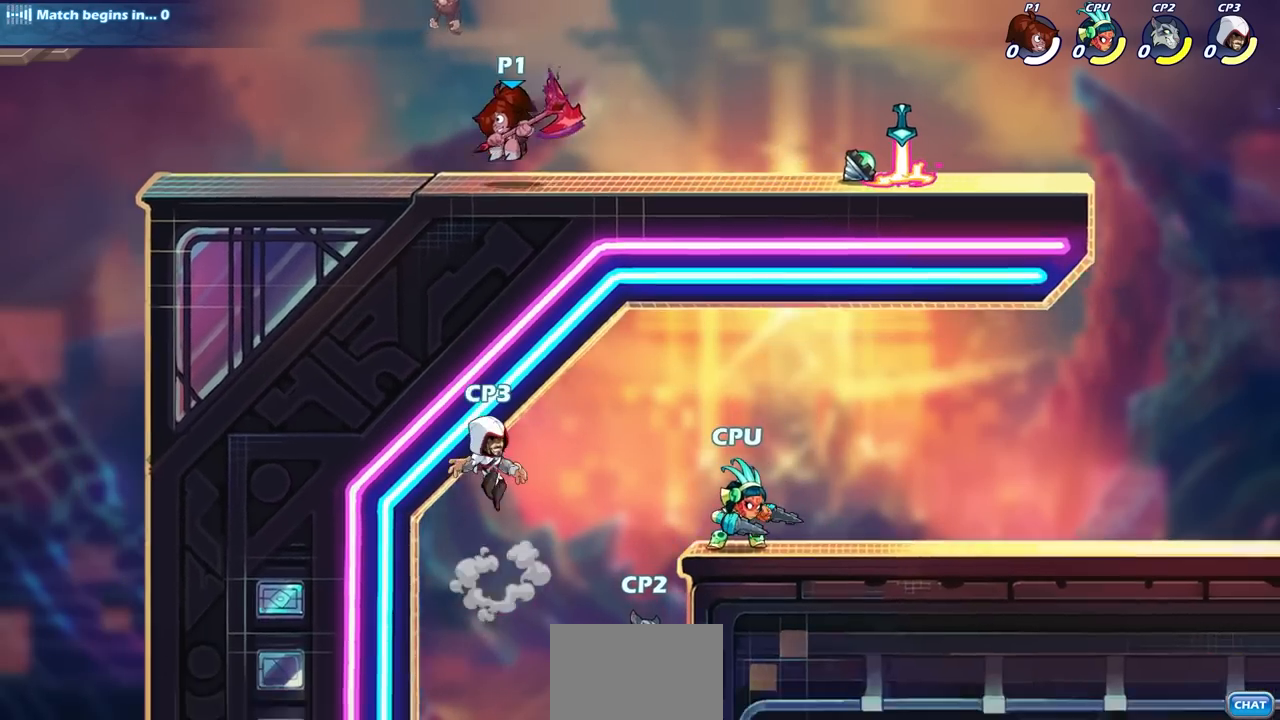
{"buttons": [], "left_stick": "right", "right_stick": "center", "events": [[50, "left_stick", "left"], [67, "R2", "down"], [83, "CROSS", "down"], [200, "CROSS", "up"], [200, "R2", "up"], [300, "left_stick", "down"], [400, "left_stick", "right"]]}
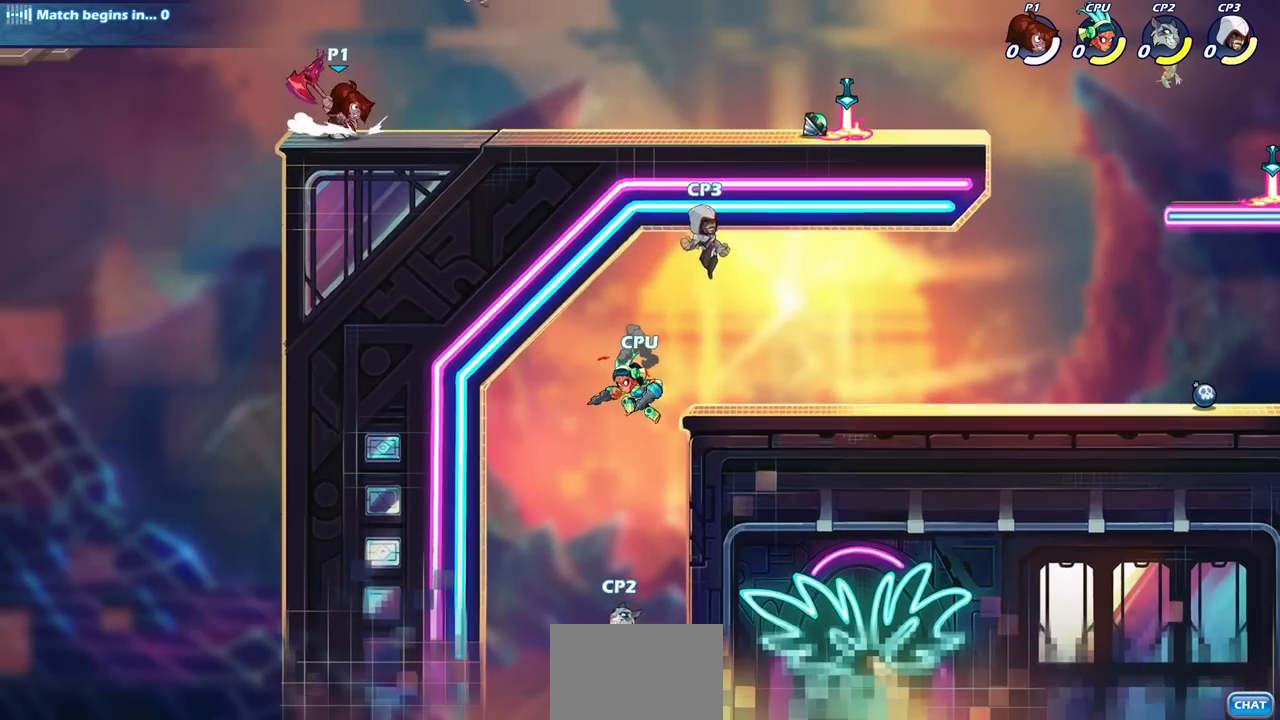
{"buttons": [], "left_stick": "center", "right_stick": "center", "events": [[50, "R2", "down"], [83, "CROSS", "down"], [133, "CROSS", "up"], [167, "R2", "up"], [200, "left_stick", "center"]]}